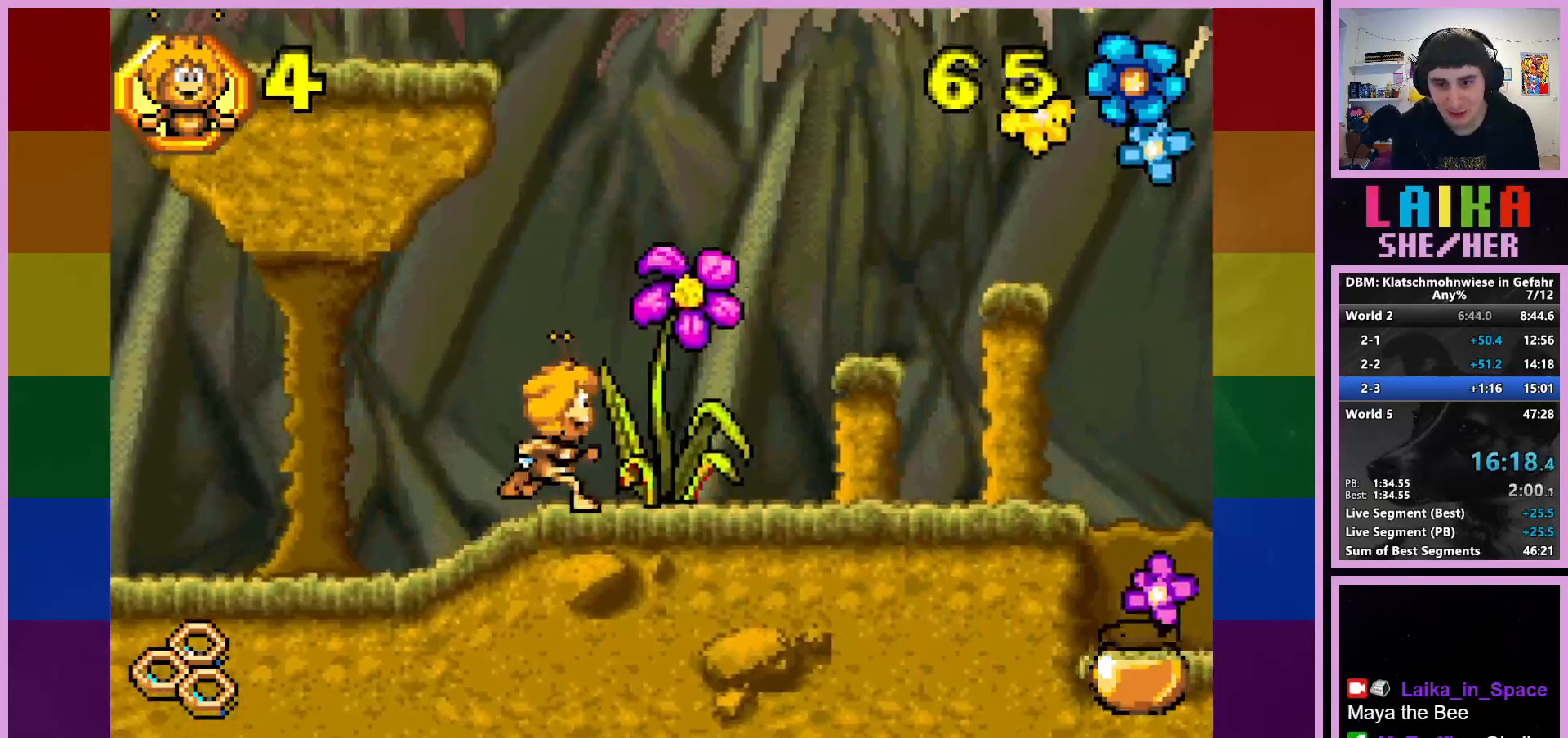
Gameplay with a controller (PlayStation layout); each line is a JSON object with the inputs held at the frame after it. "events" lists button and stick changes between this image and that frame as [ms after this image, input, new state], when the widget could be followed in between. Not read: right_stick.
{"buttons": [], "left_stick": "right", "events": [[83, "CROSS", "down"], [200, "CROSS", "up"]]}
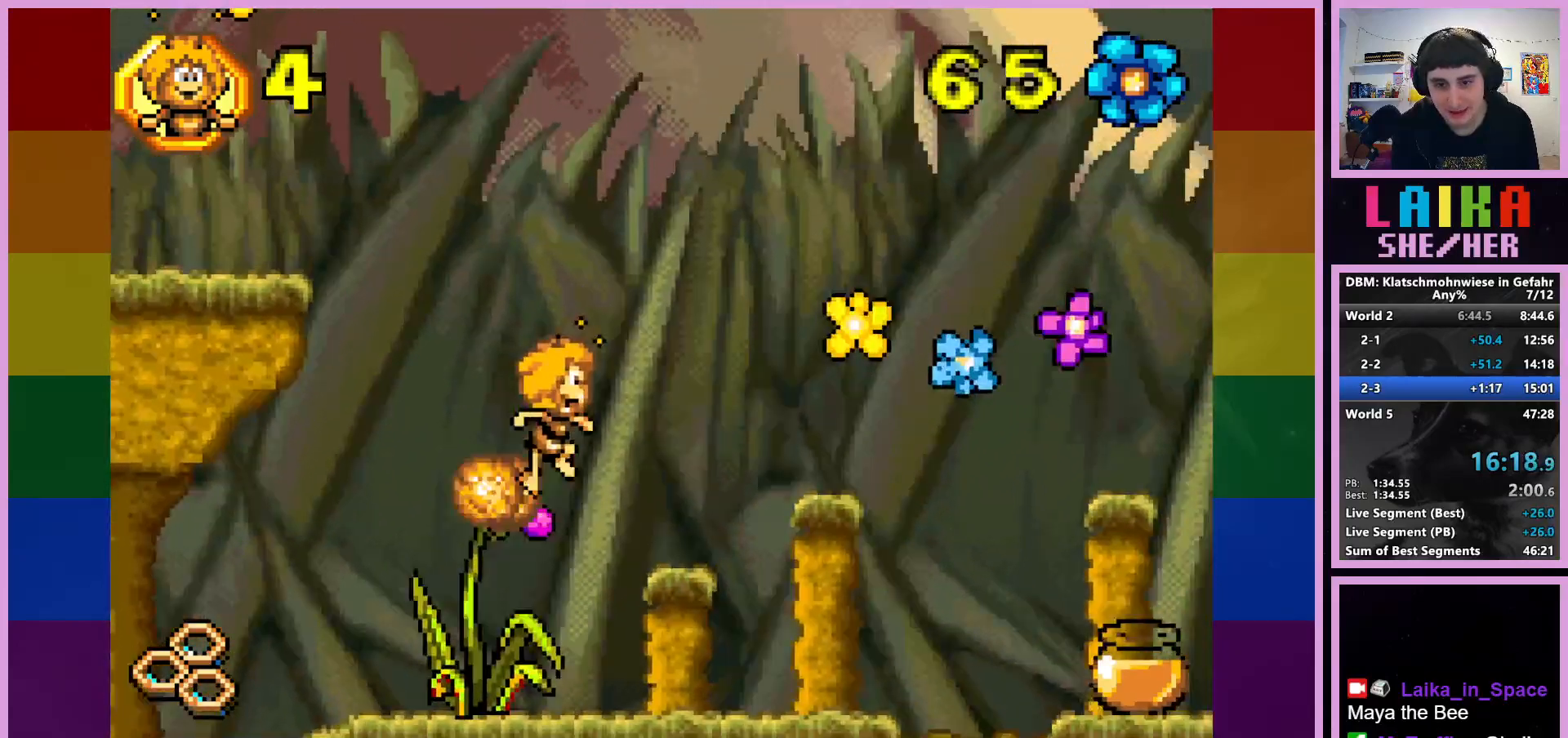
{"buttons": [], "left_stick": "right", "events": []}
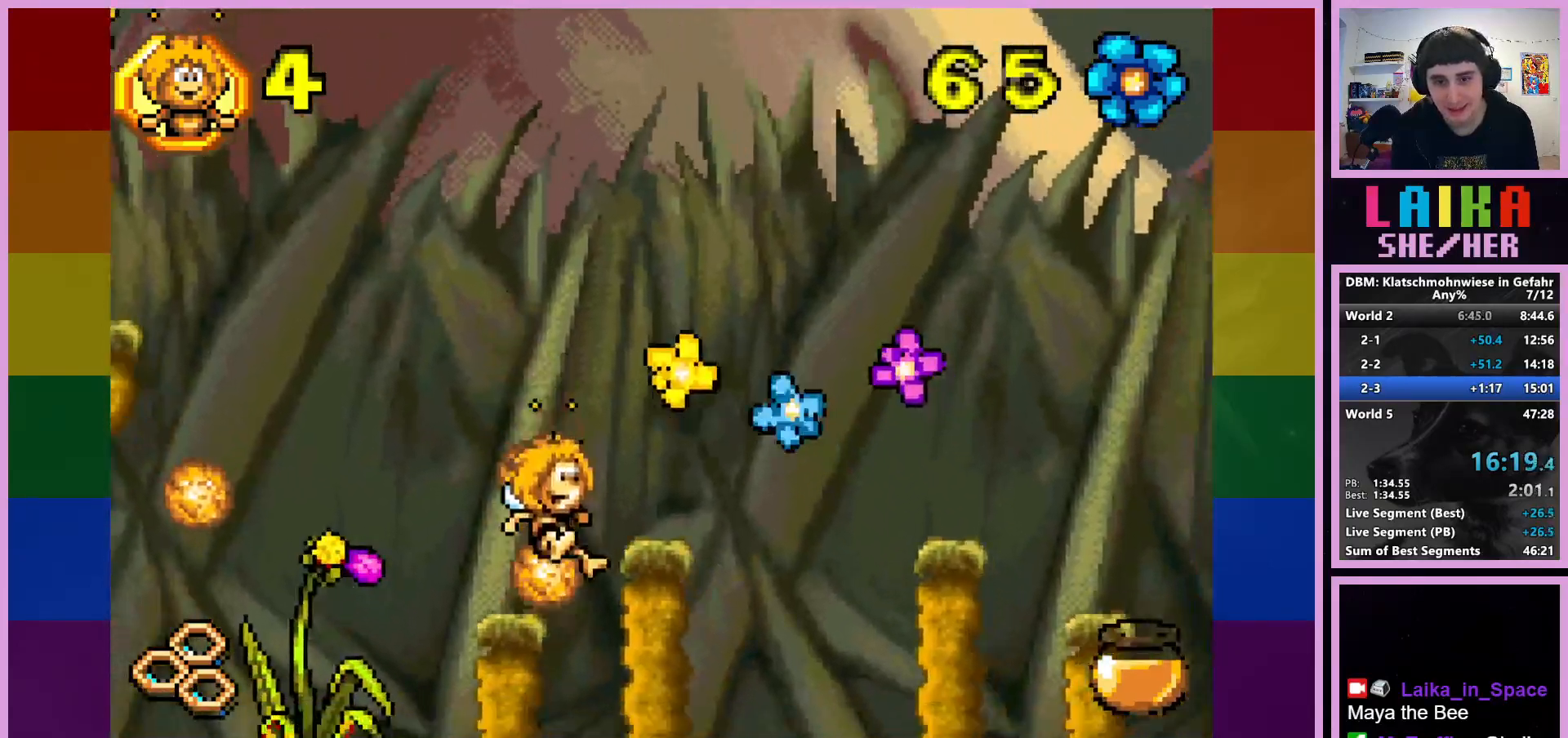
{"buttons": ["CROSS"], "left_stick": "right", "events": [[350, "CROSS", "down"]]}
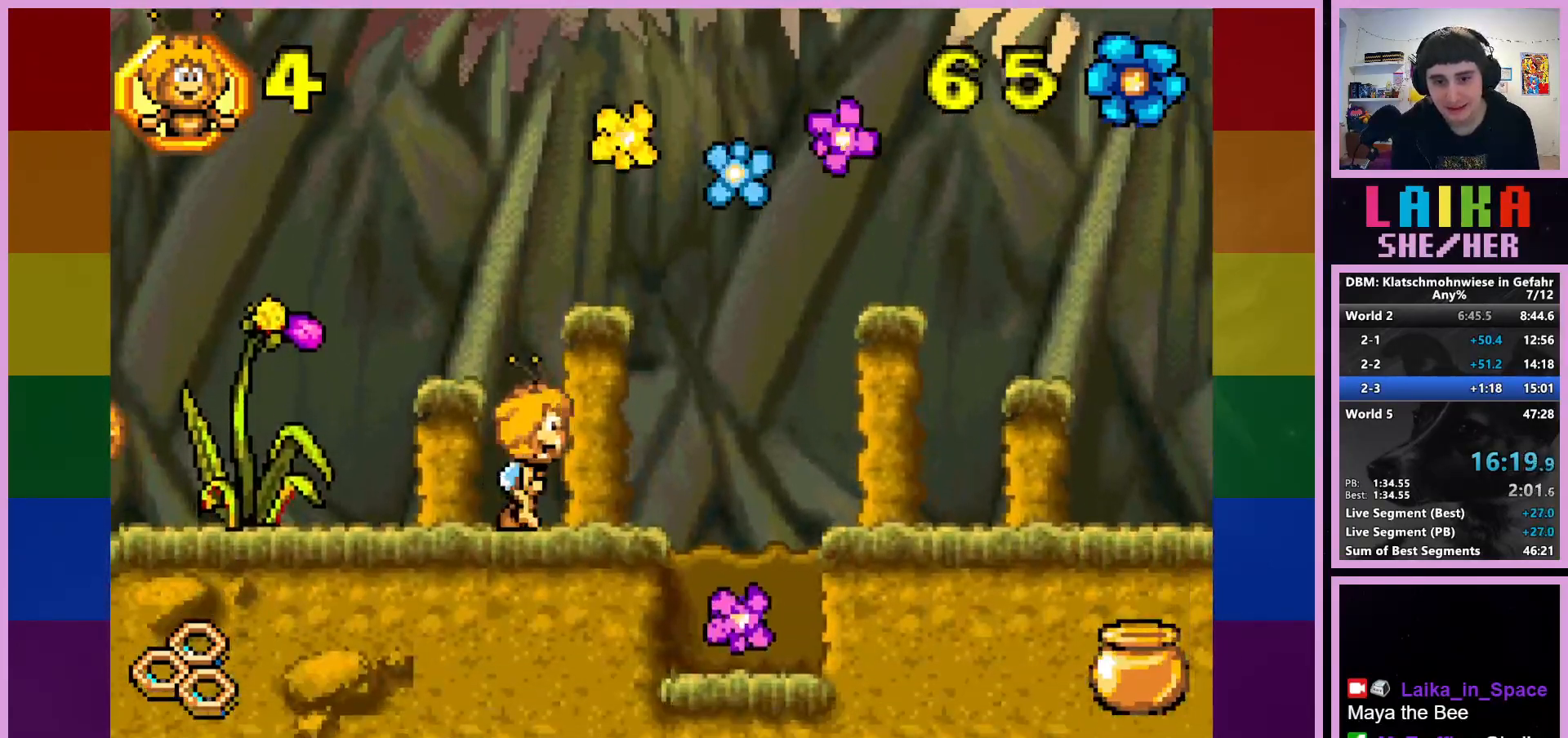
{"buttons": ["CROSS"], "left_stick": "right", "events": [[200, "CROSS", "up"], [283, "CROSS", "down"]]}
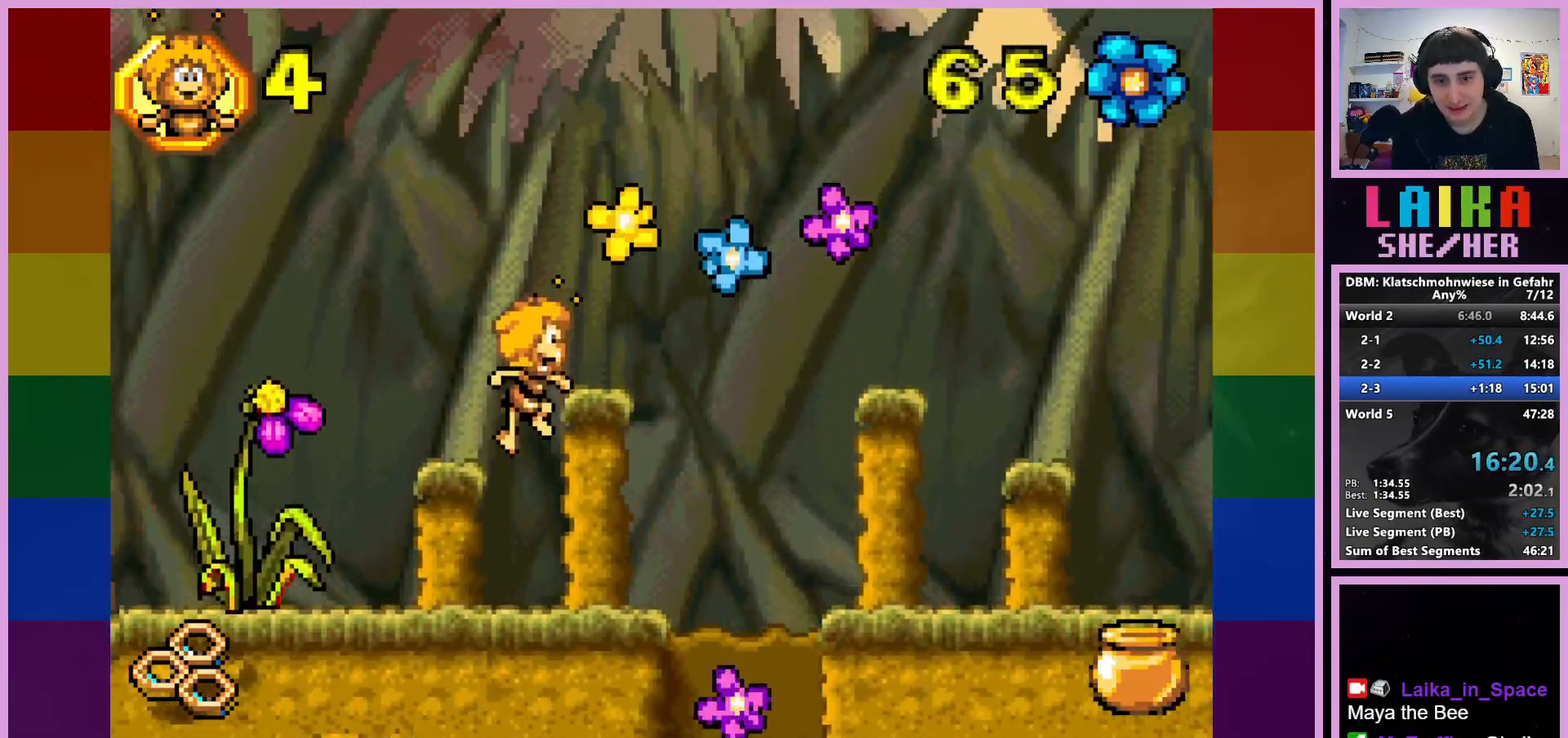
{"buttons": ["CIRCLE"], "left_stick": "right", "events": [[150, "CROSS", "up"], [317, "CIRCLE", "down"]]}
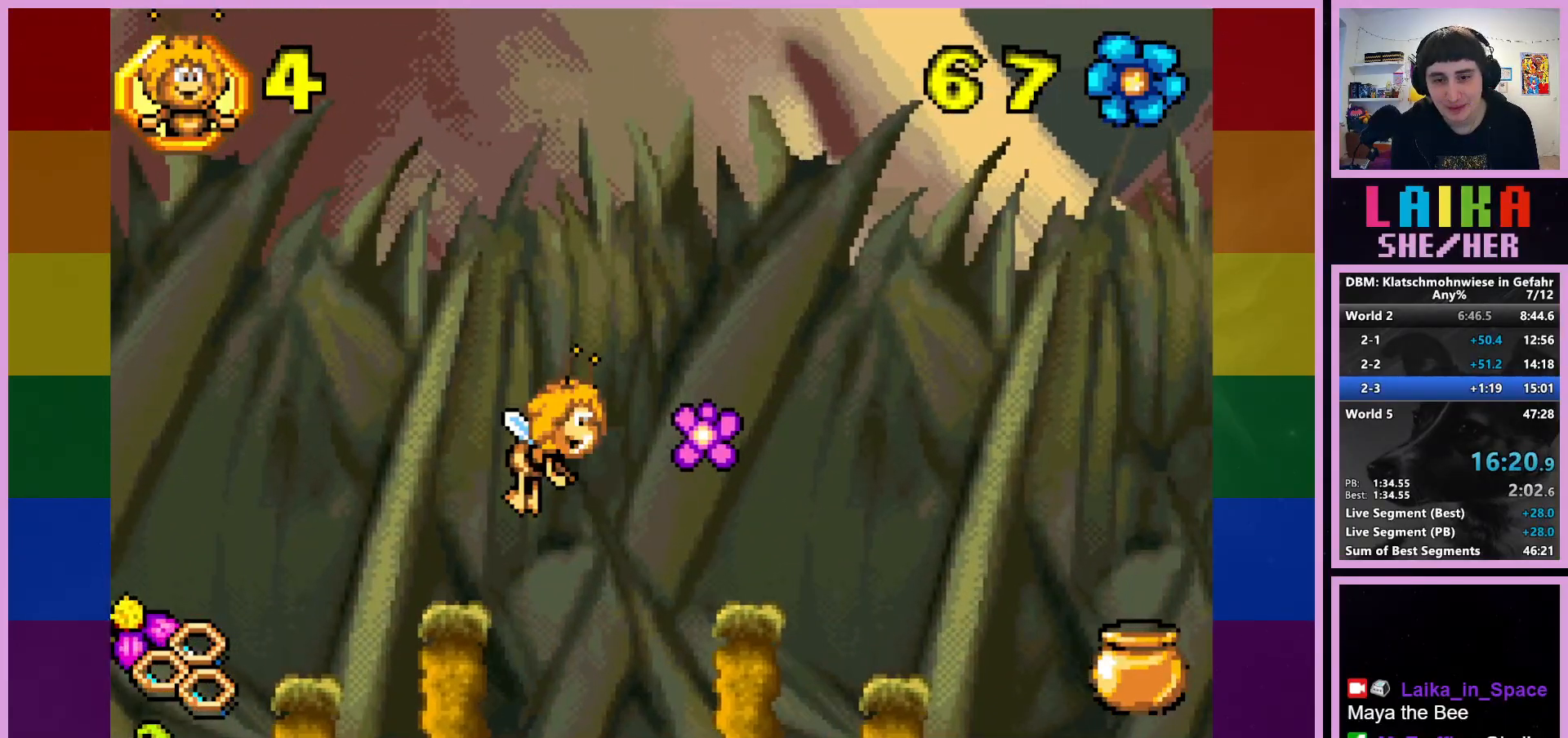
{"buttons": [], "left_stick": "right", "events": [[183, "CIRCLE", "up"]]}
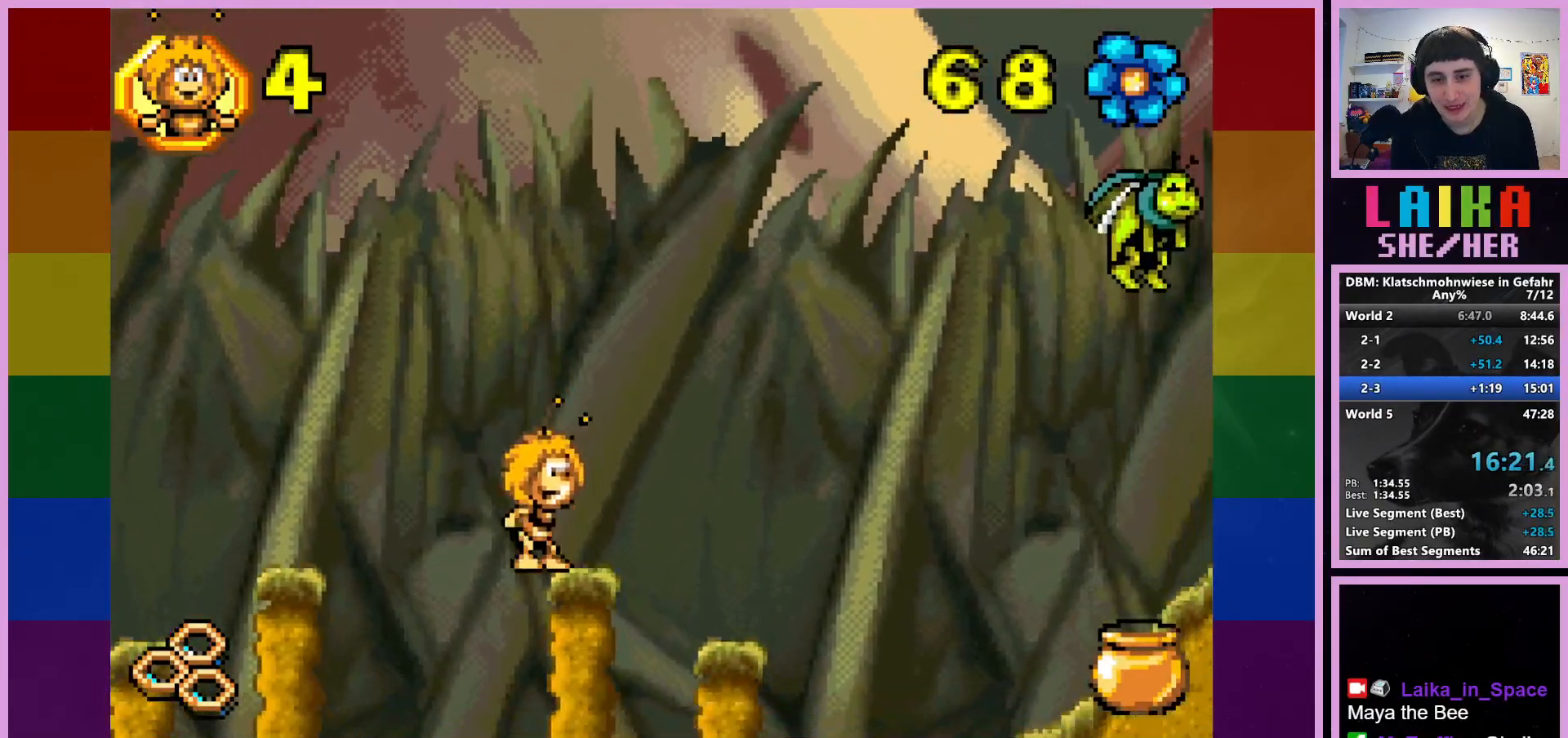
{"buttons": [], "left_stick": "right", "events": []}
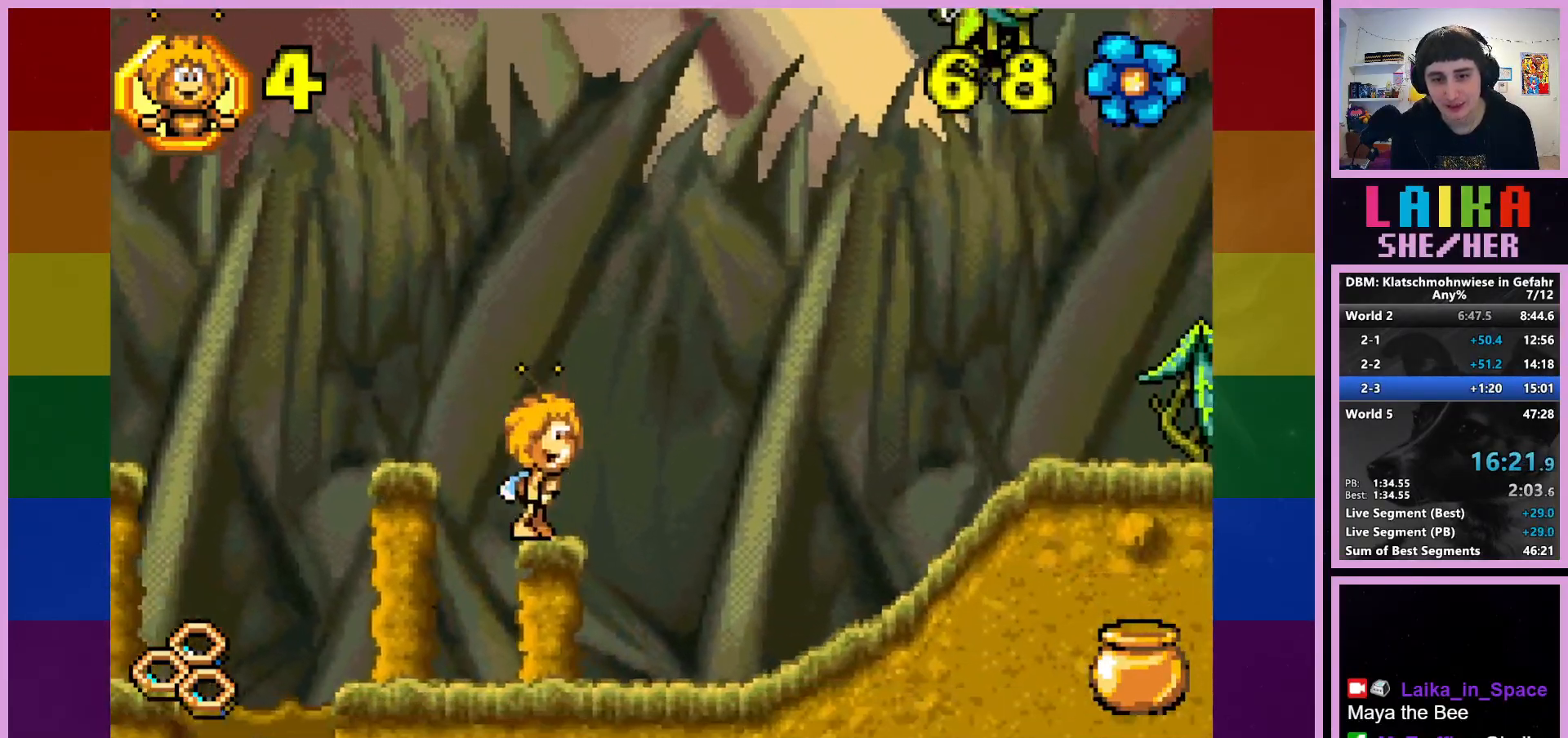
{"buttons": [], "left_stick": "right", "events": []}
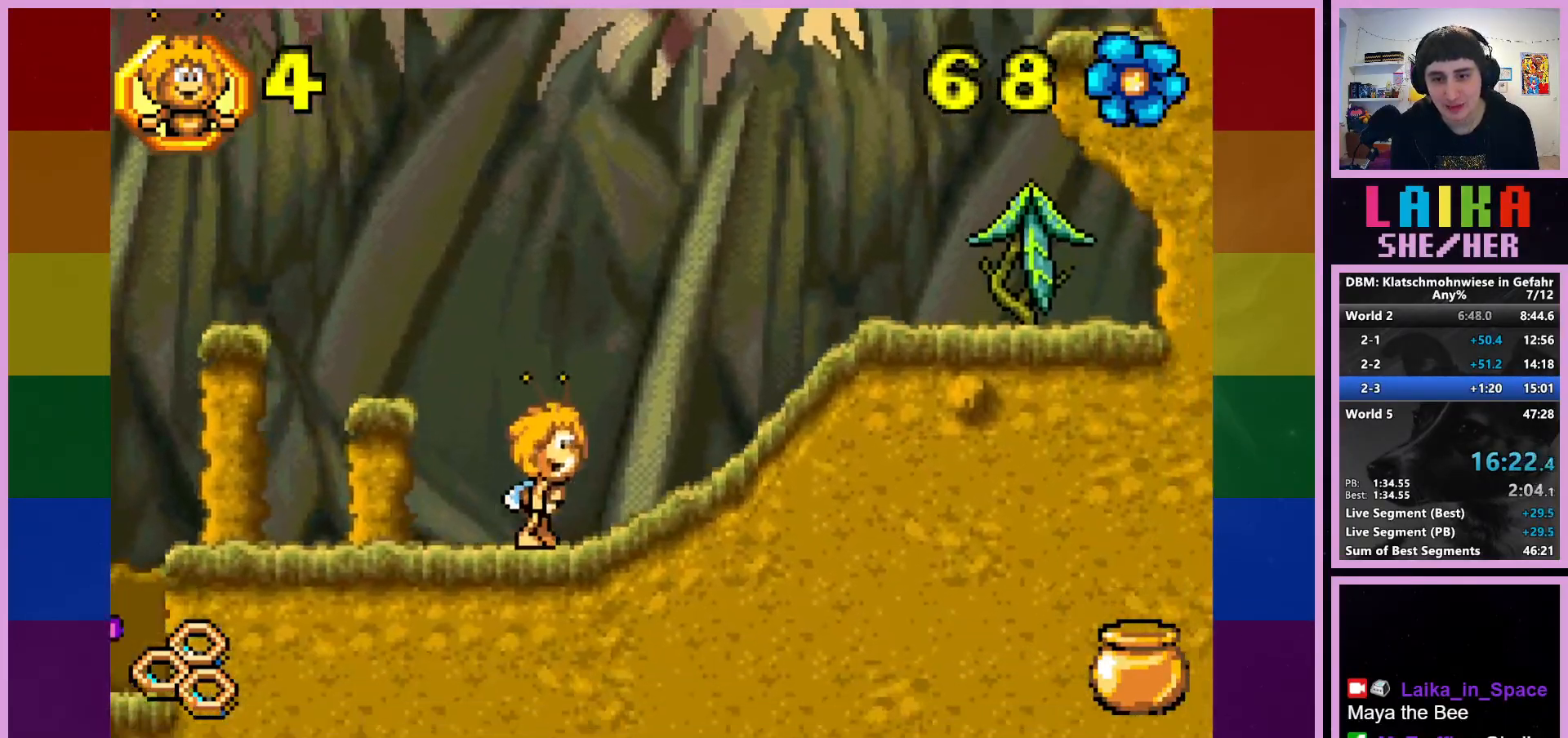
{"buttons": [], "left_stick": "right", "events": []}
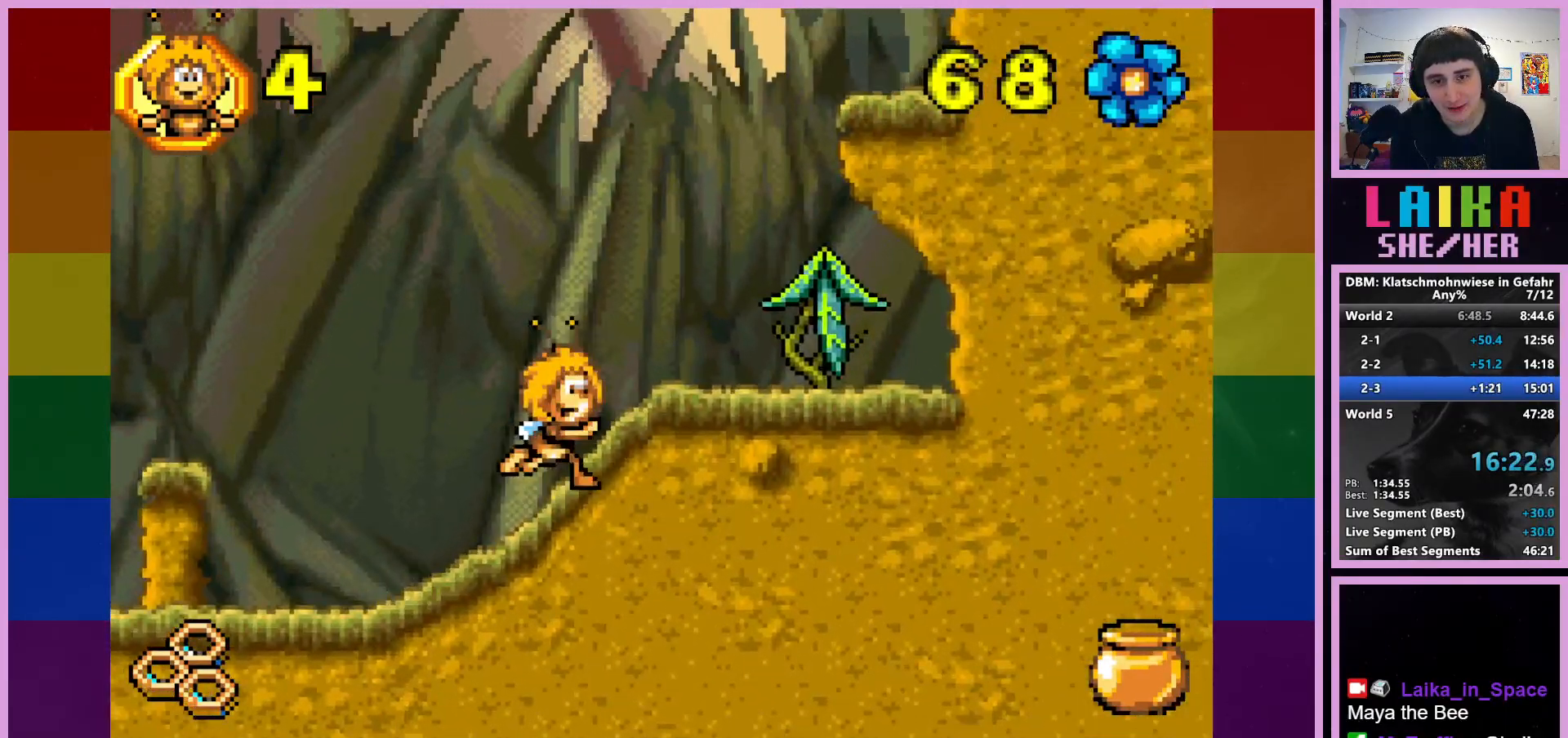
{"buttons": ["CROSS"], "left_stick": "right", "events": [[283, "CROSS", "down"]]}
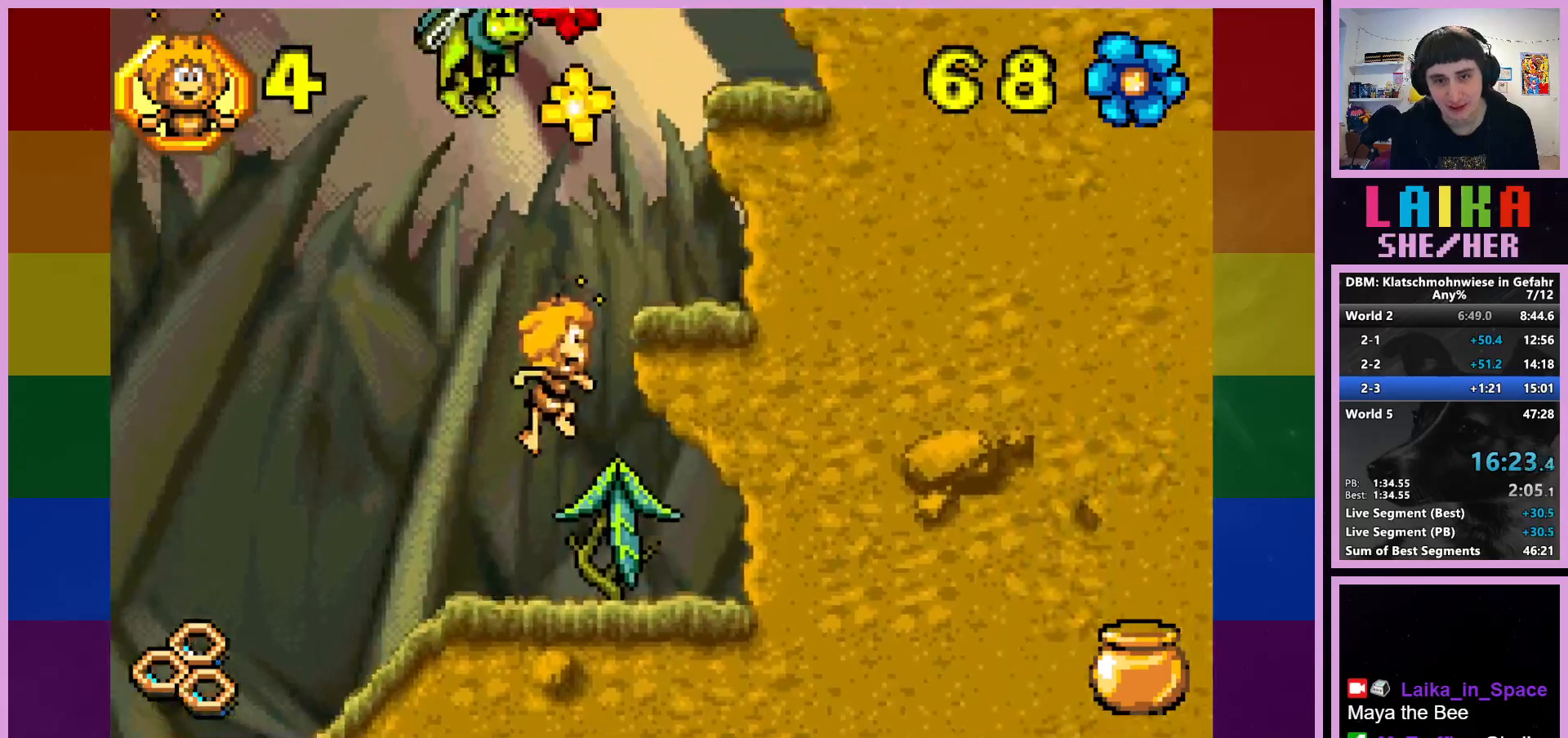
{"buttons": ["CROSS"], "left_stick": "right", "events": [[100, "CROSS", "up"], [400, "CROSS", "down"]]}
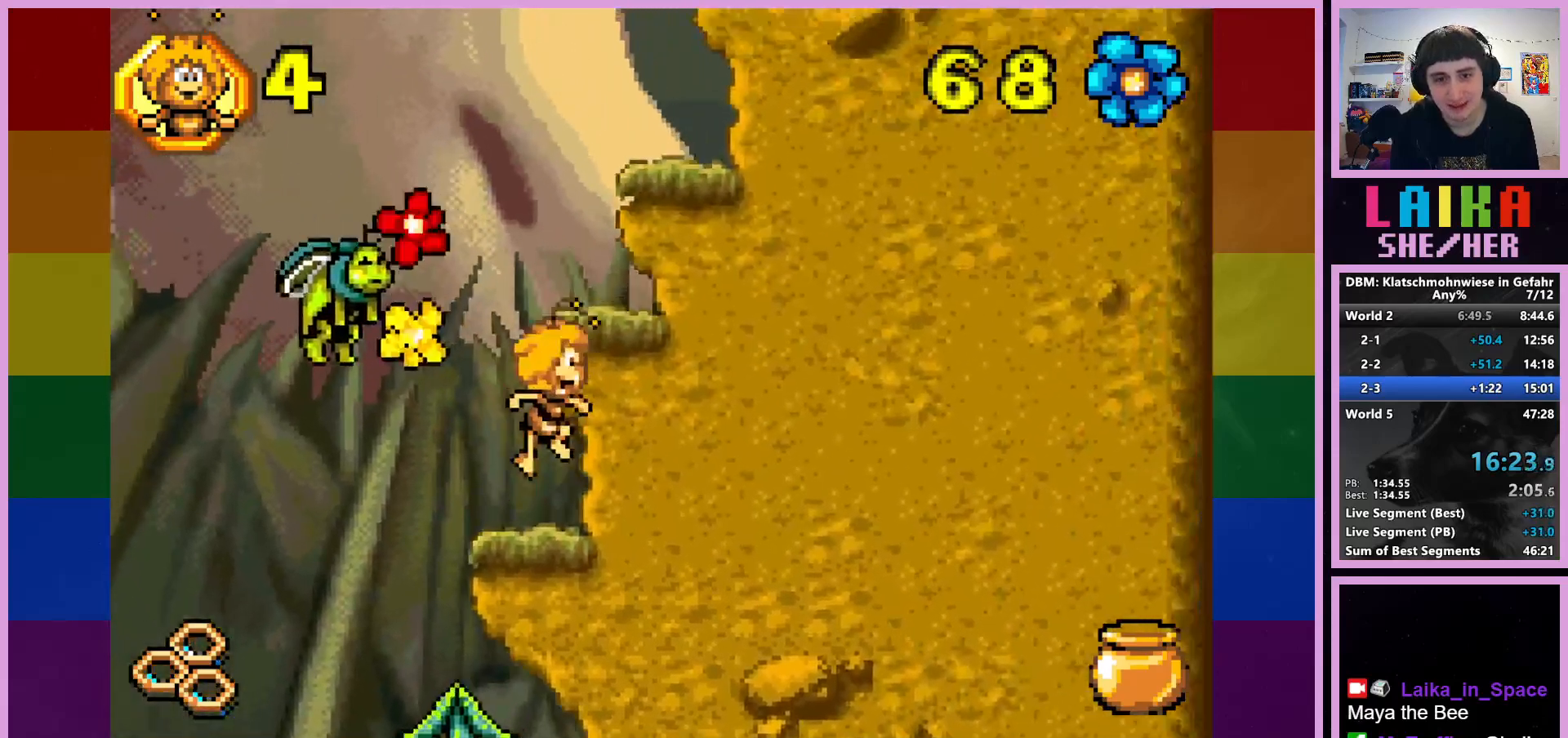
{"buttons": [], "left_stick": "right", "events": [[433, "CROSS", "up"]]}
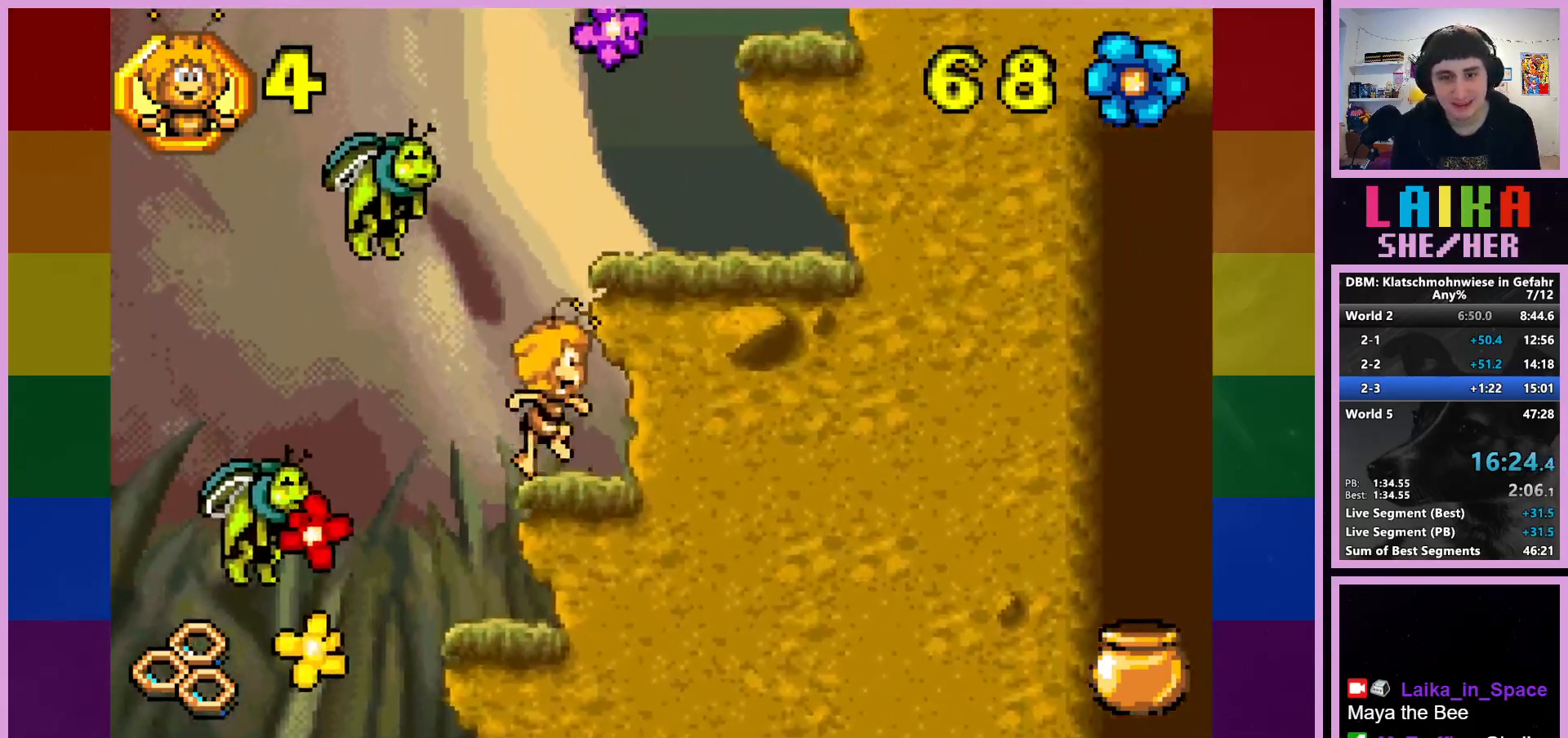
{"buttons": [], "left_stick": "right", "events": [[67, "CROSS", "down"], [83, "left_stick", "center"], [250, "left_stick", "right"], [317, "CROSS", "up"]]}
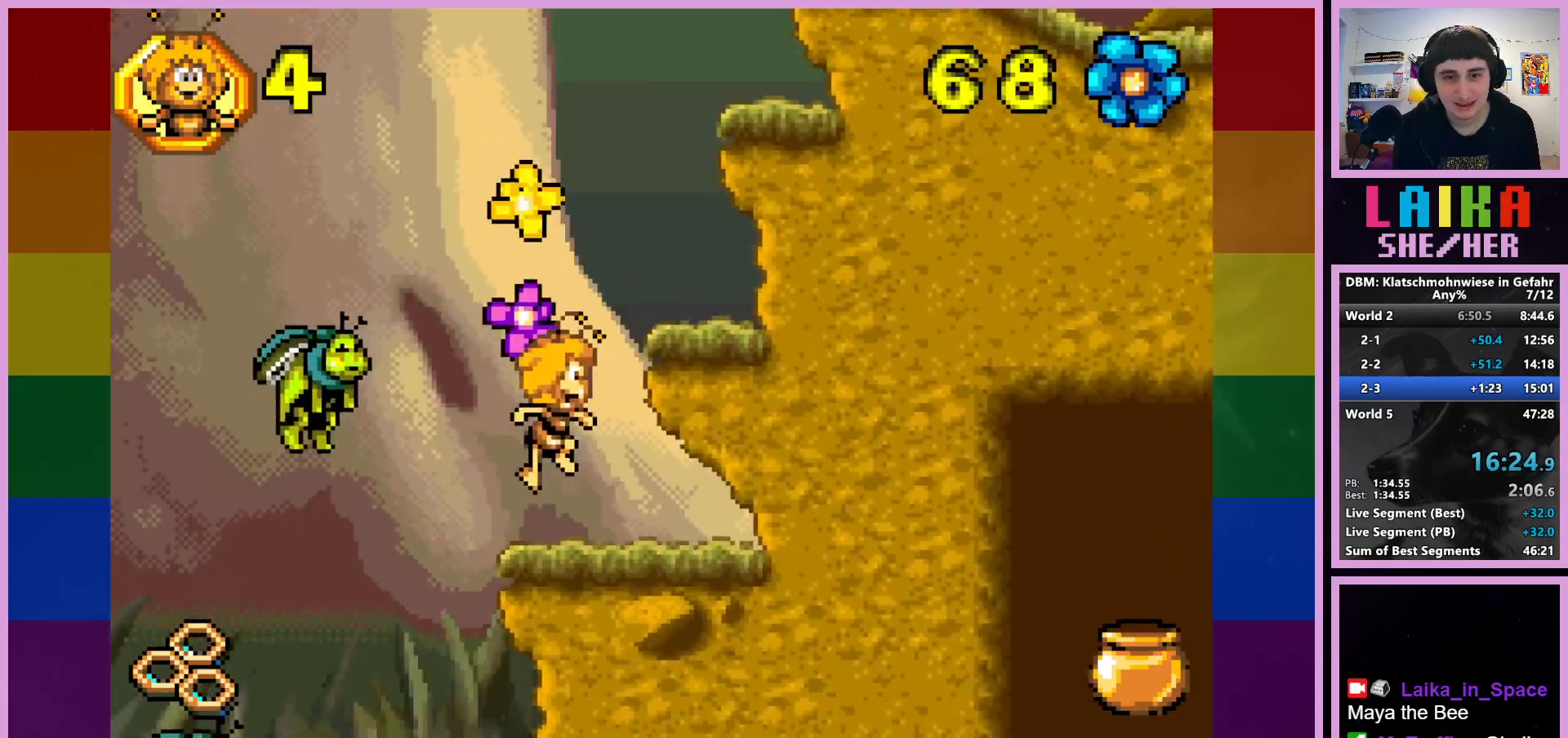
{"buttons": [], "left_stick": "right", "events": [[50, "left_stick", "center"], [233, "CROSS", "down"], [433, "left_stick", "right"], [500, "CROSS", "up"]]}
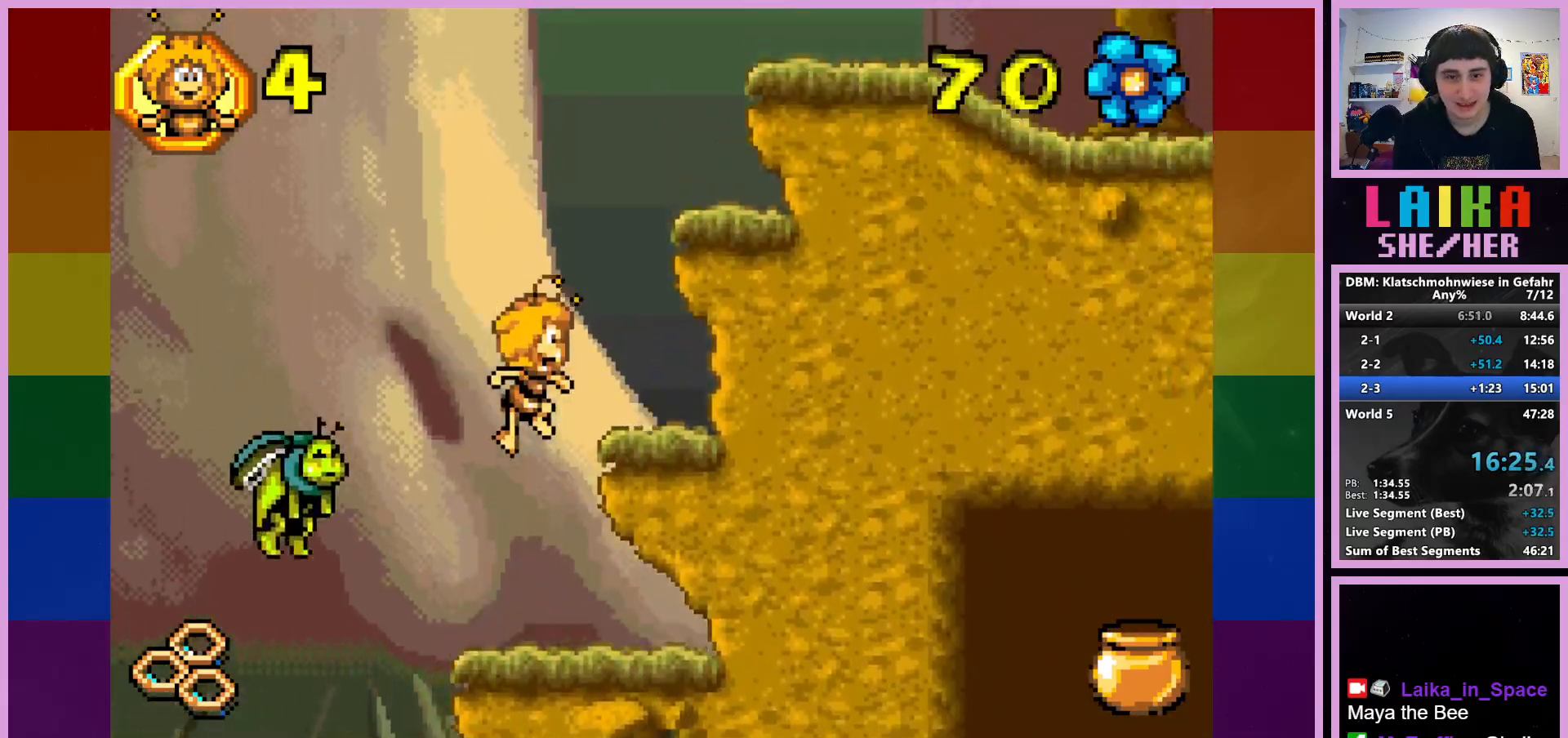
{"buttons": ["CROSS"], "left_stick": "center", "events": [[317, "left_stick", "center"], [400, "CROSS", "down"]]}
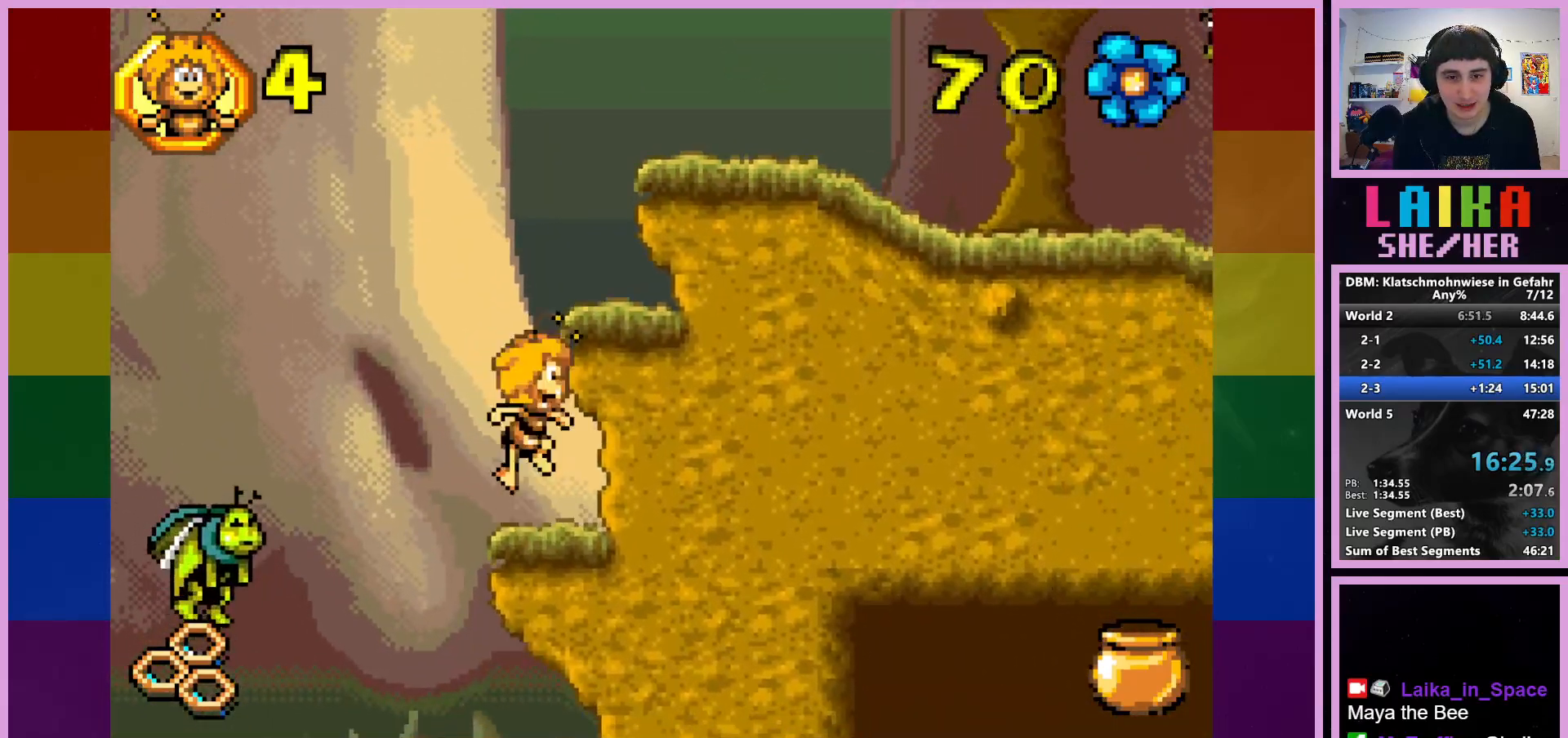
{"buttons": ["CROSS"], "left_stick": "right", "events": [[100, "CROSS", "up"], [117, "left_stick", "right"], [500, "CROSS", "down"]]}
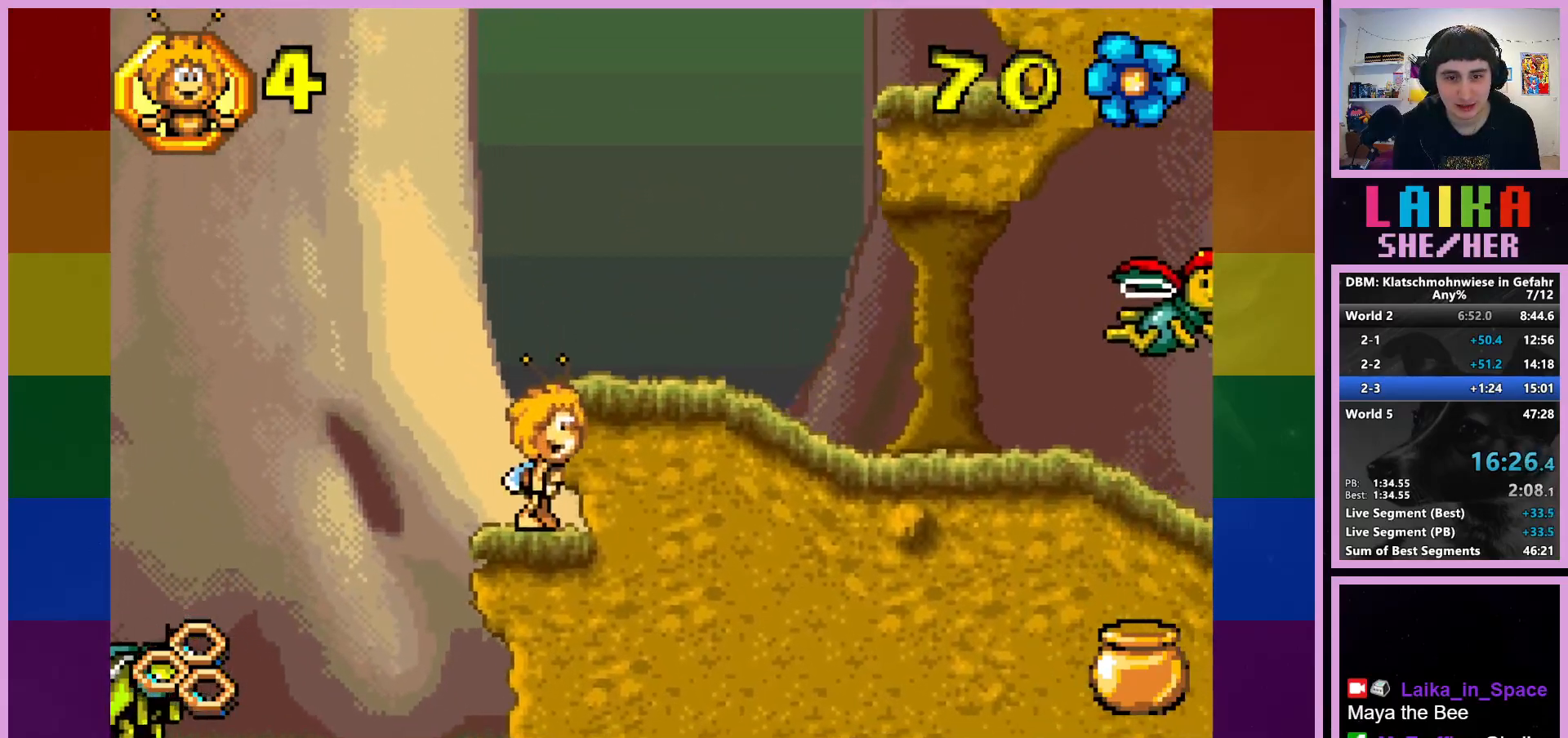
{"buttons": [], "left_stick": "right", "events": [[183, "CROSS", "up"]]}
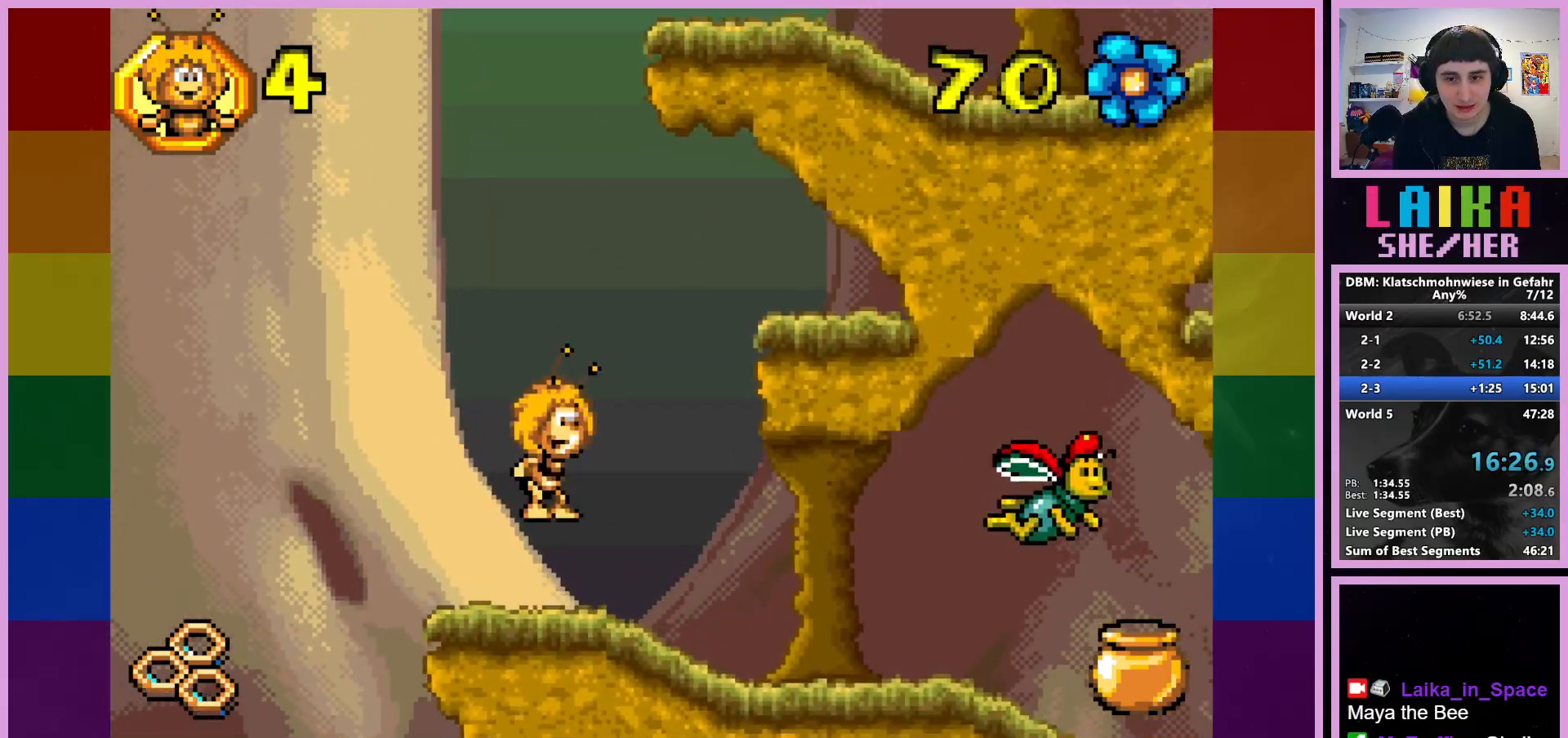
{"buttons": [], "left_stick": "right", "events": []}
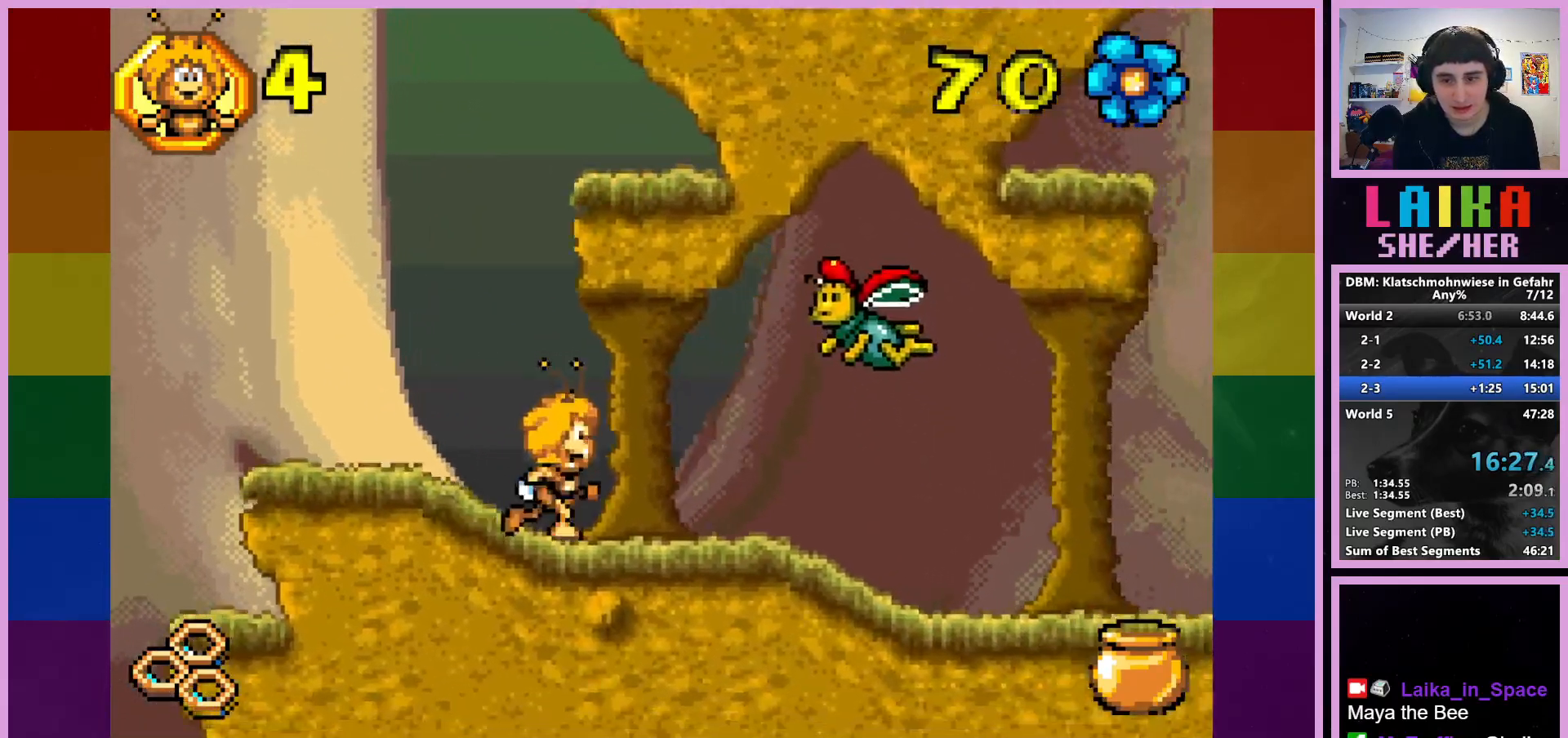
{"buttons": ["CROSS"], "left_stick": "right", "events": [[233, "left_stick", "center"], [367, "left_stick", "right"], [450, "CROSS", "down"]]}
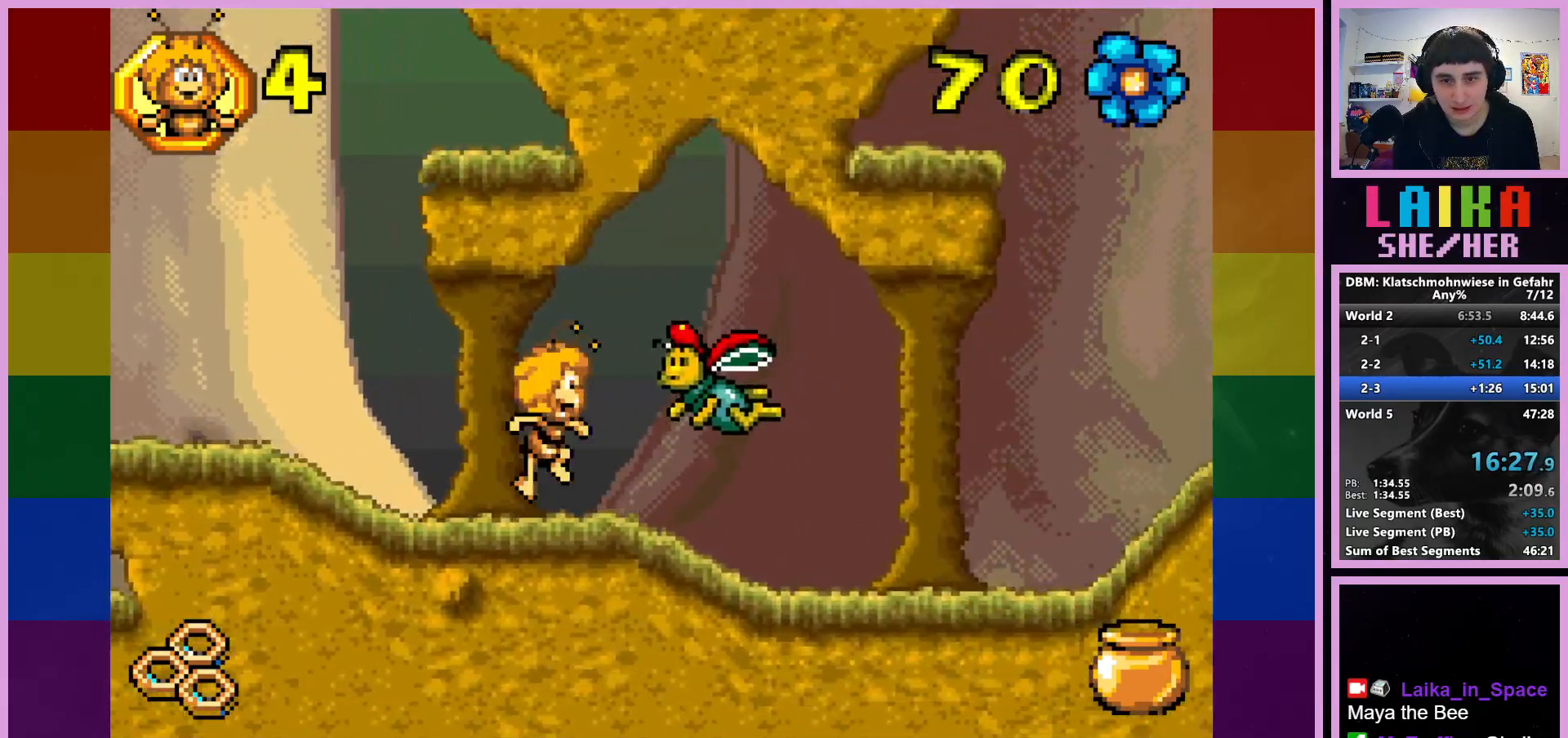
{"buttons": [], "left_stick": "right", "events": [[450, "CROSS", "up"]]}
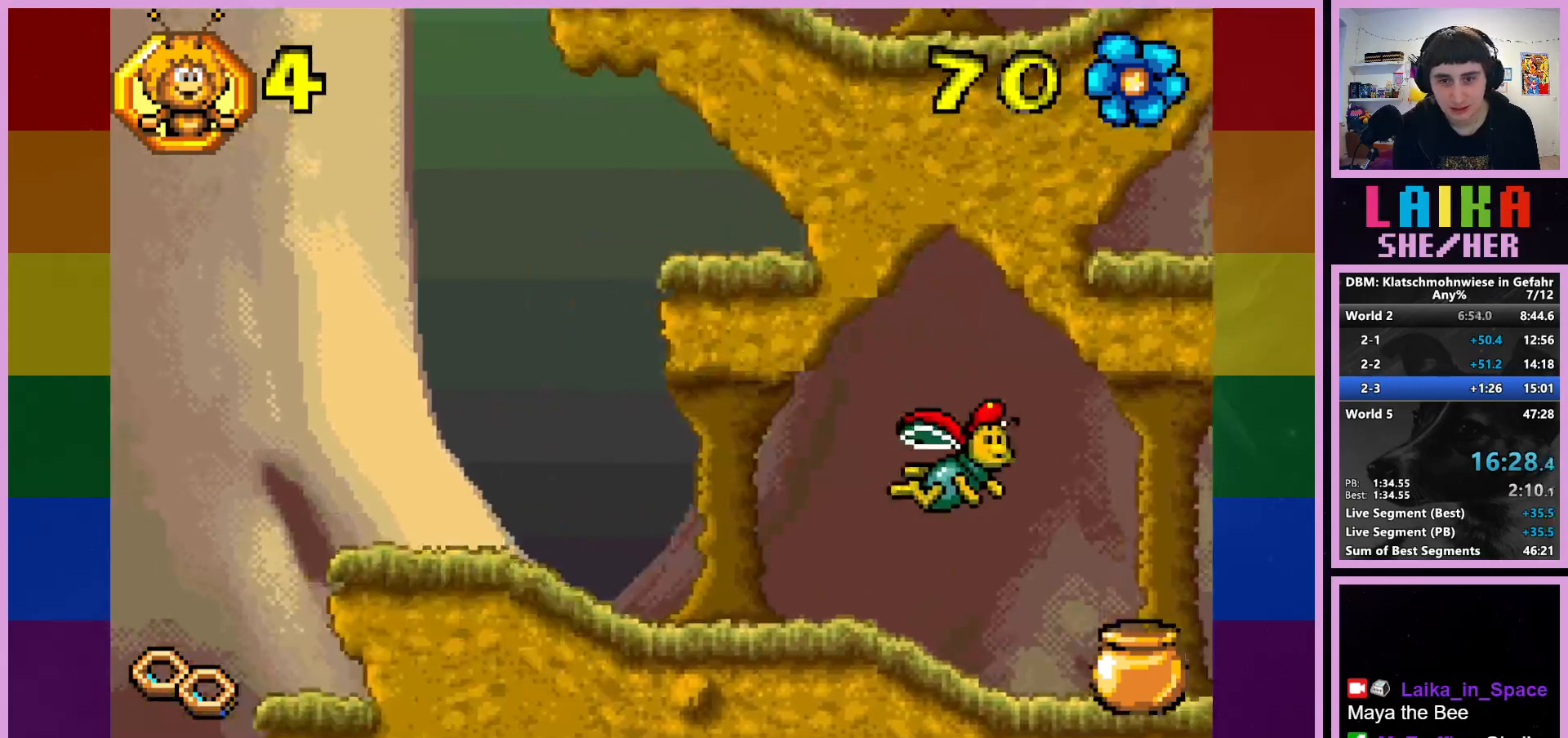
{"buttons": [], "left_stick": "right", "events": []}
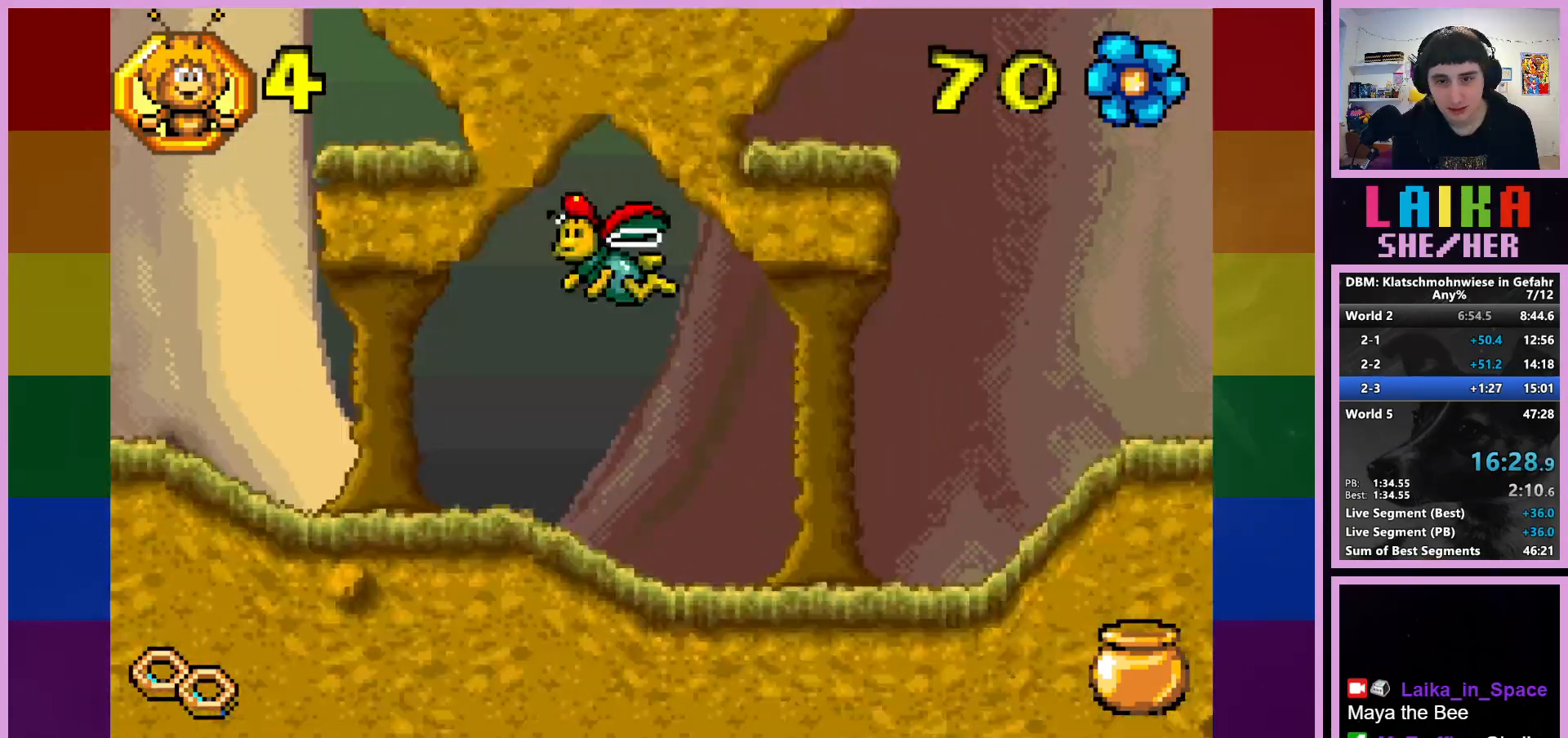
{"buttons": [], "left_stick": "right", "events": []}
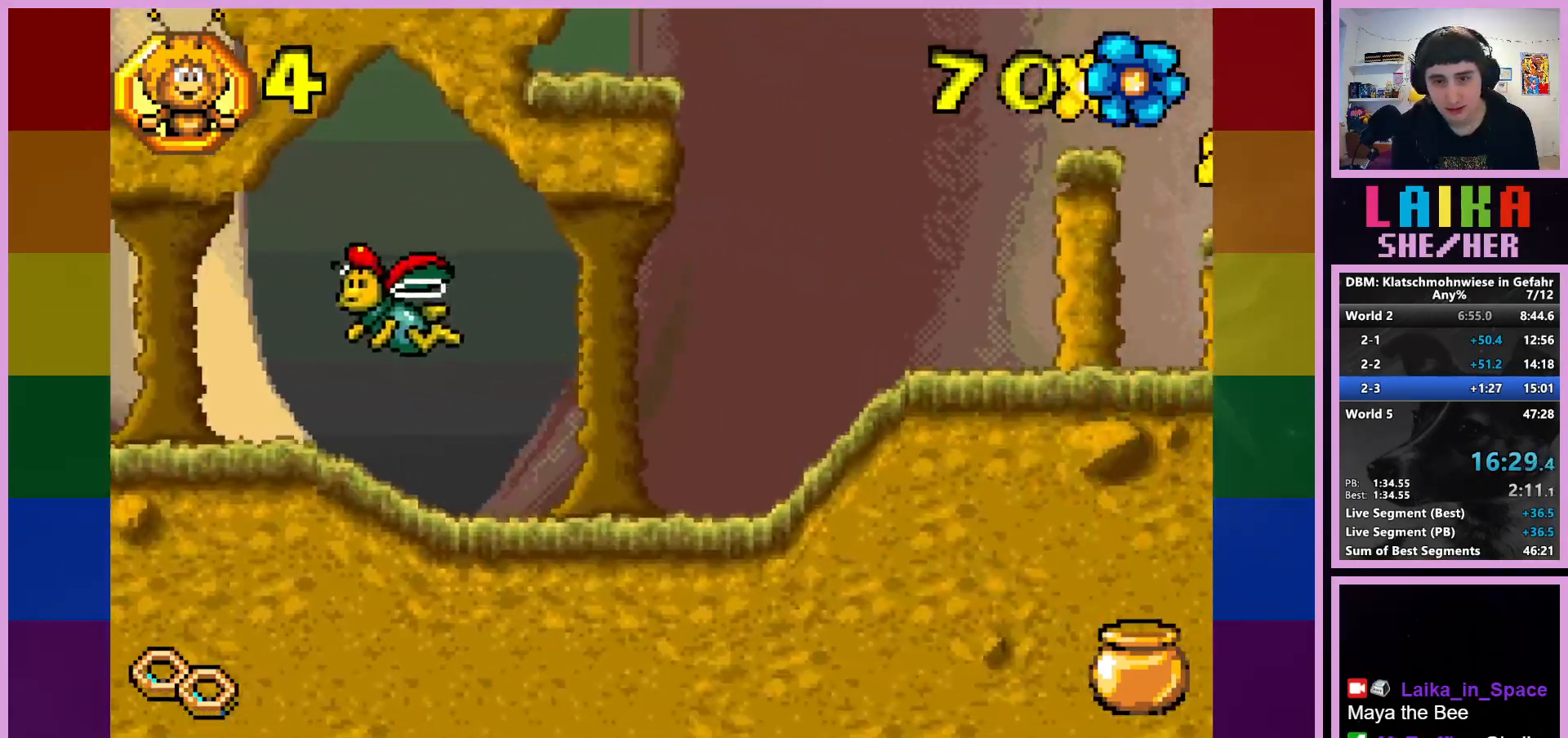
{"buttons": [], "left_stick": "right", "events": []}
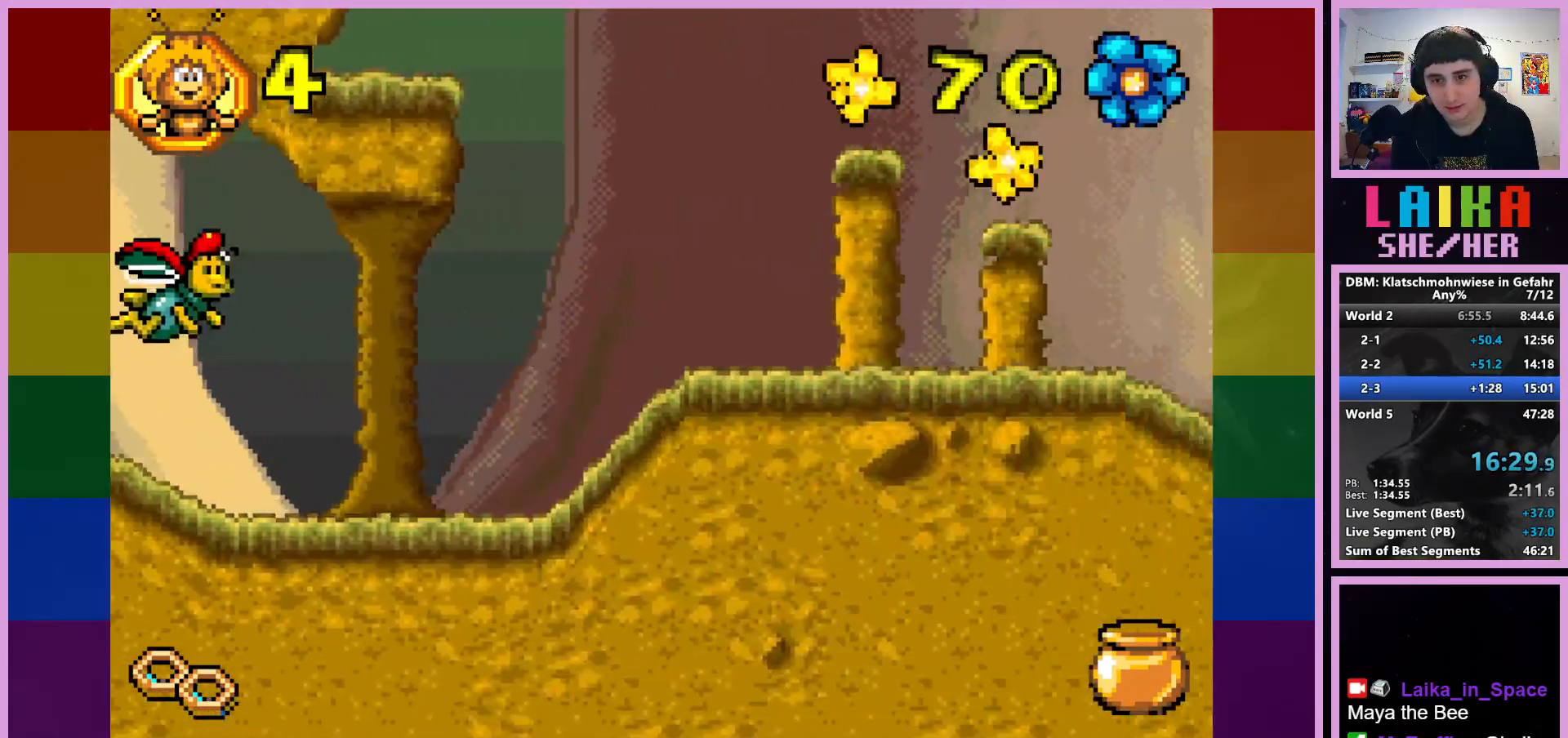
{"buttons": ["CROSS"], "left_stick": "right", "events": [[300, "CROSS", "down"]]}
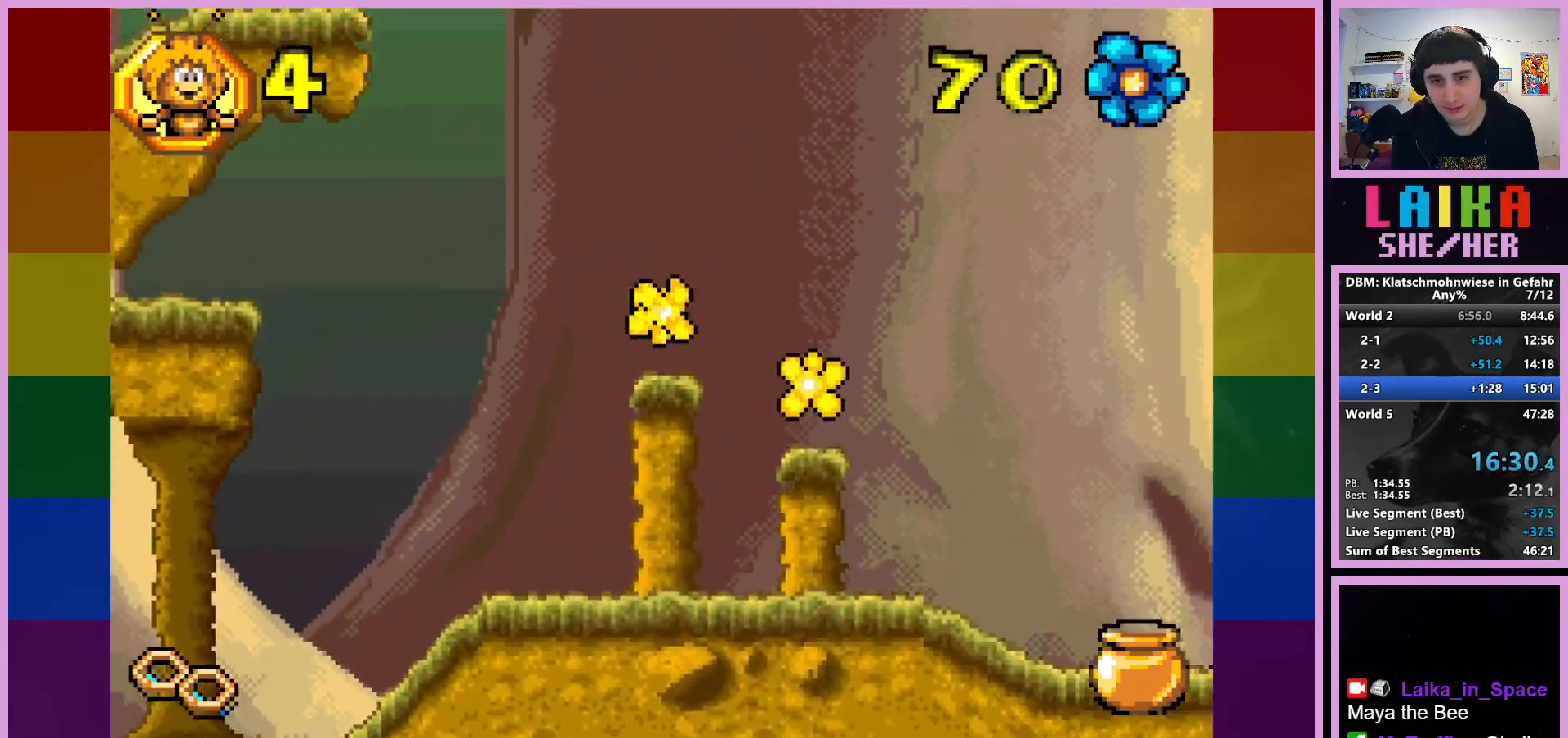
{"buttons": ["CROSS"], "left_stick": "right", "events": []}
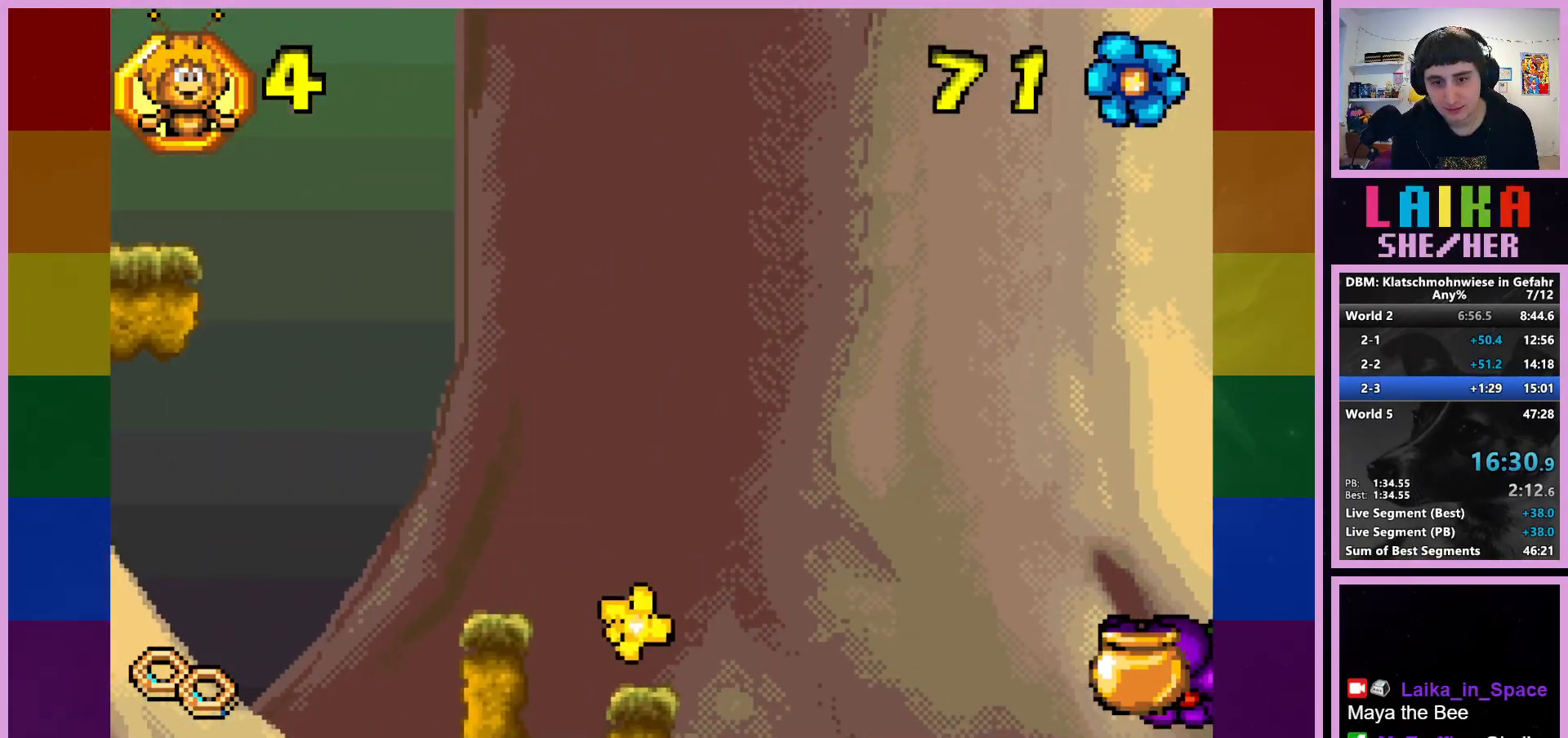
{"buttons": [], "left_stick": "right", "events": [[83, "CROSS", "up"]]}
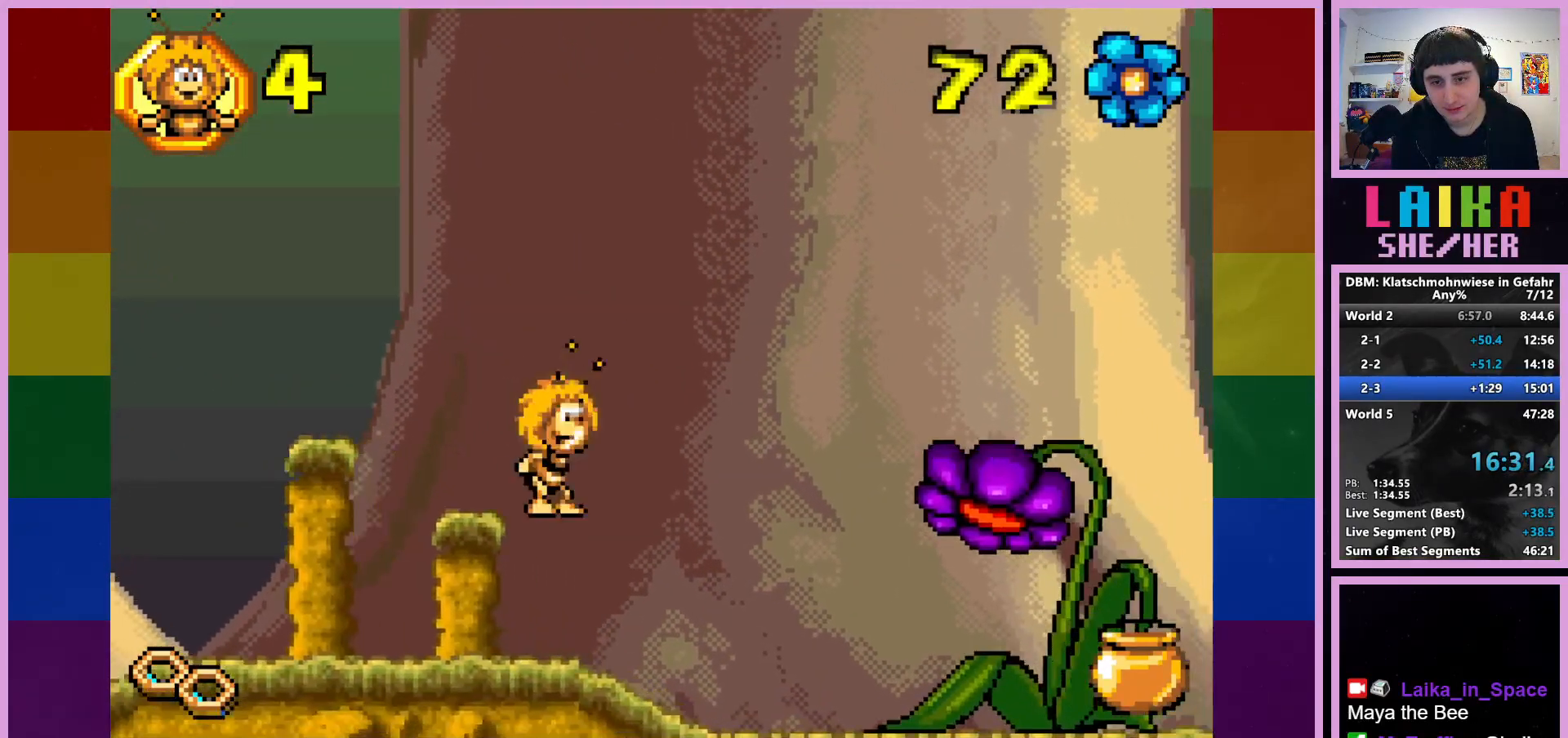
{"buttons": [], "left_stick": "right", "events": []}
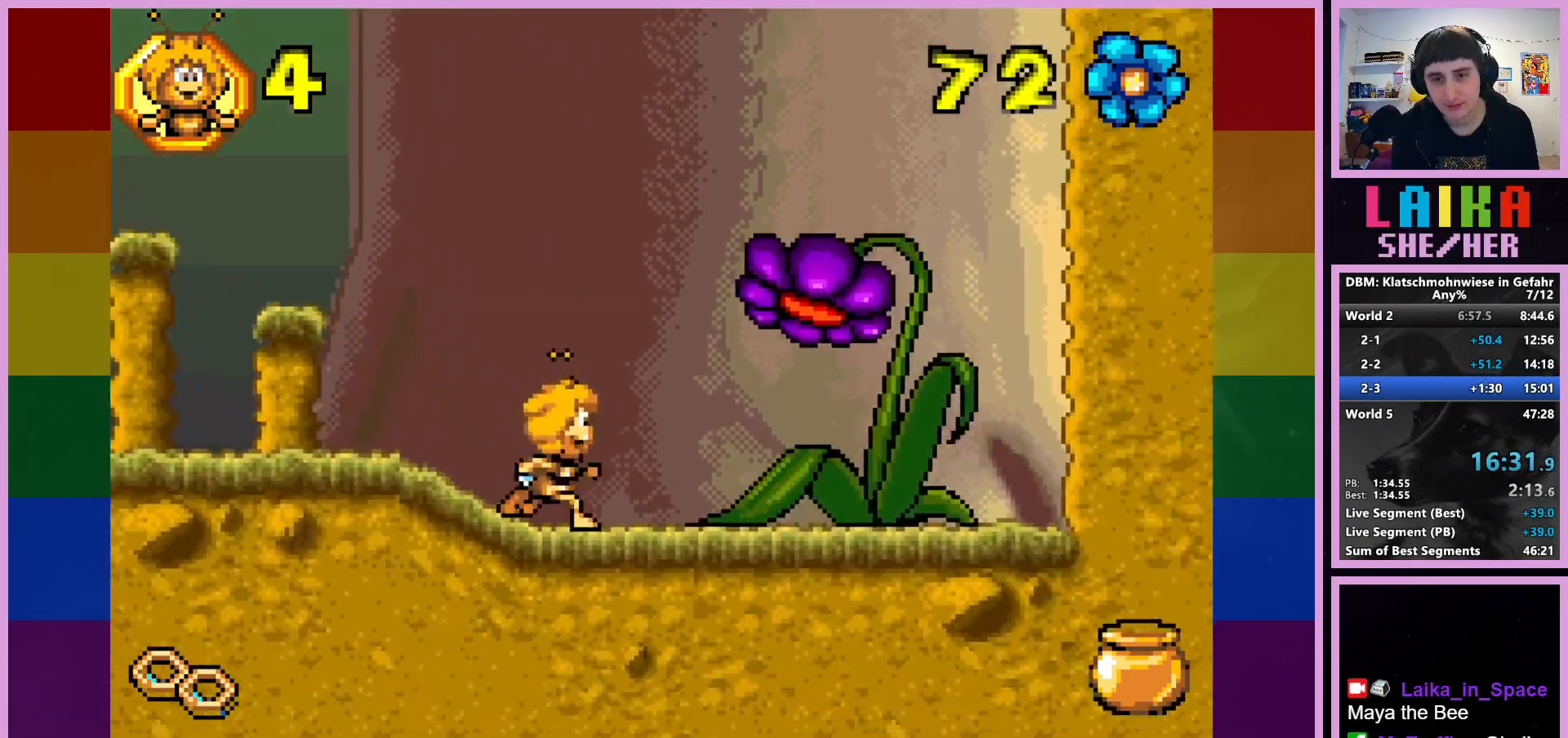
{"buttons": [], "left_stick": "right", "events": []}
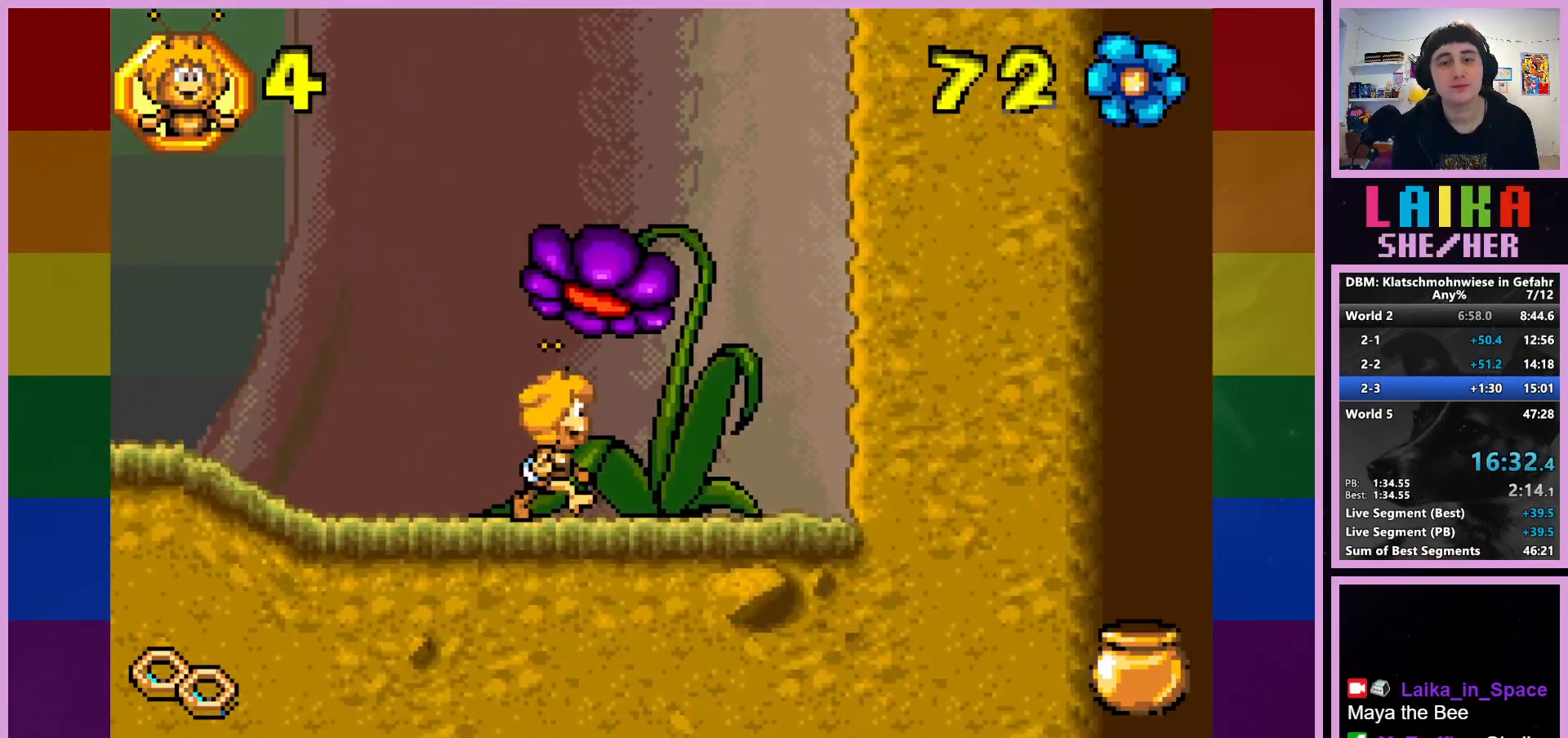
{"buttons": [], "left_stick": "center", "events": [[317, "left_stick", "center"]]}